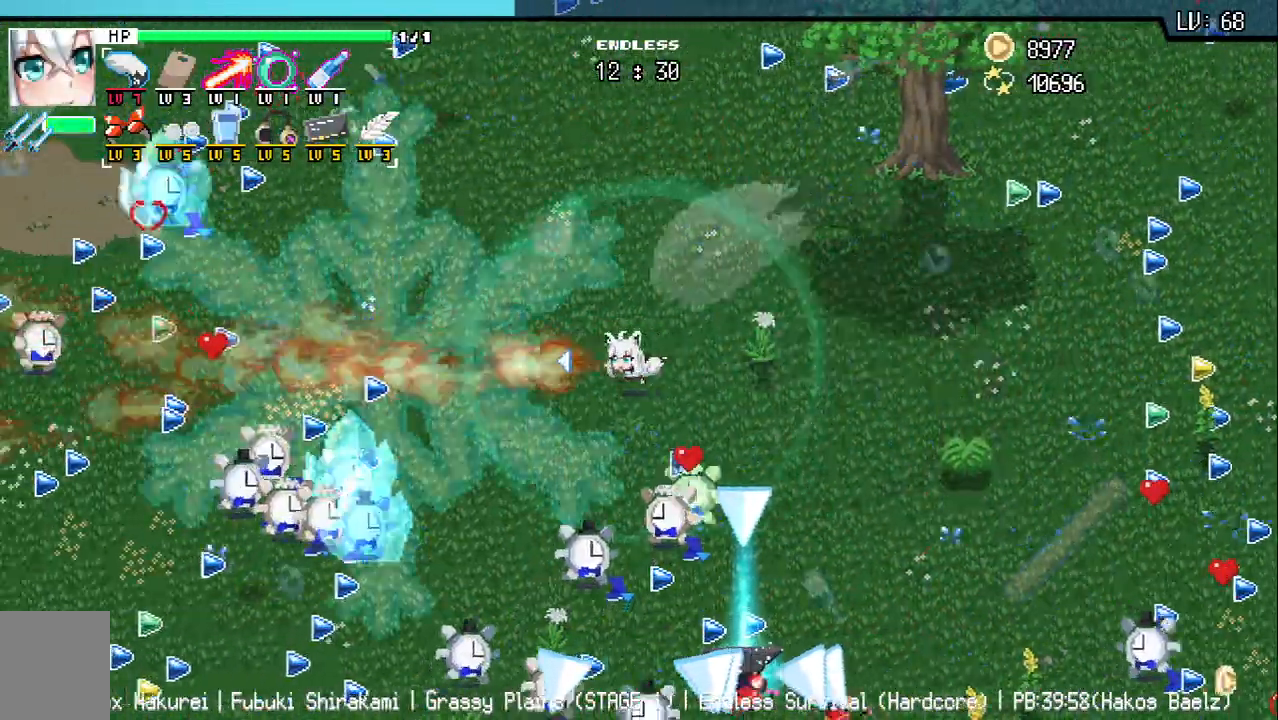
Gameplay with keyboard; each line is a JSON object with the keys held at the frame after it. "events" lists presses ("down") and releases ("up") of "a", "d", "q", "s", "w" and "z" between this image and that frame as [ms after this image, input, new state], when the widget could be followed in between. No other keys are recorded. Mouse input is not recorded.
{"keys": ["d"], "events": [[100, "w", "down"], [233, "a", "up"], [250, "d", "down"], [350, "w", "up"]]}
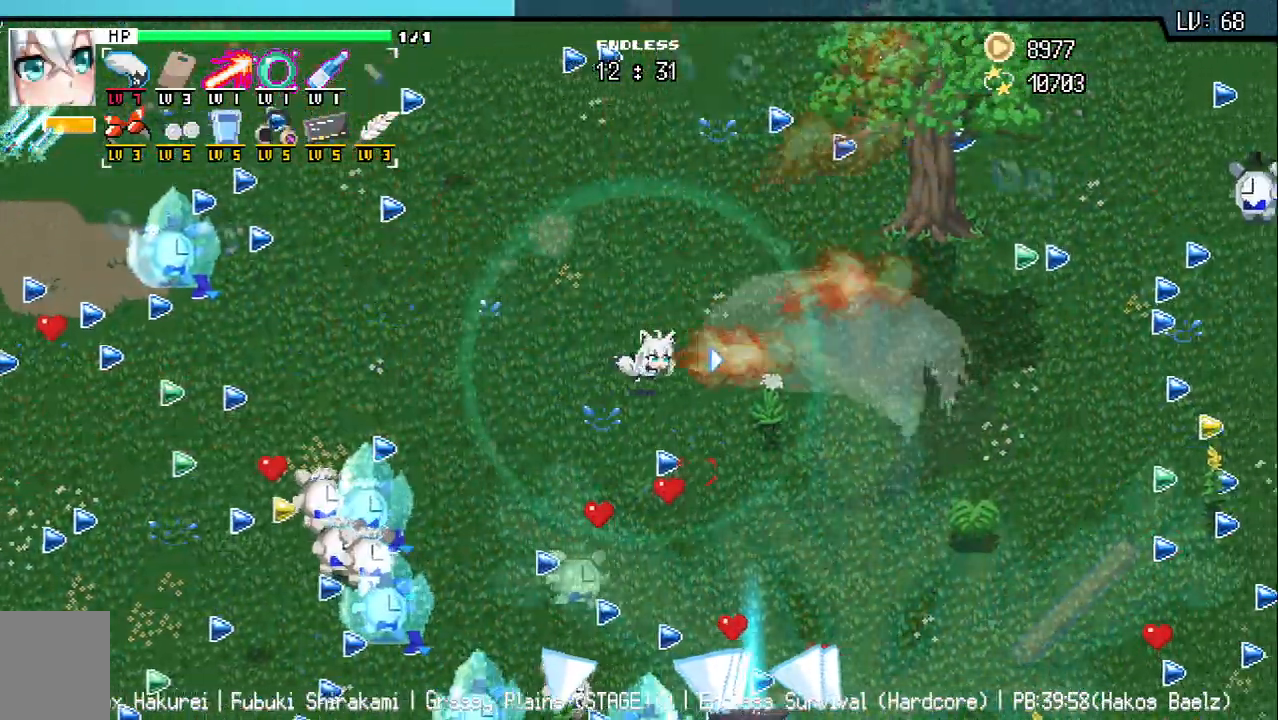
{"keys": ["d", "s"], "events": [[367, "s", "down"], [467, "s", "up"], [500, "s", "down"]]}
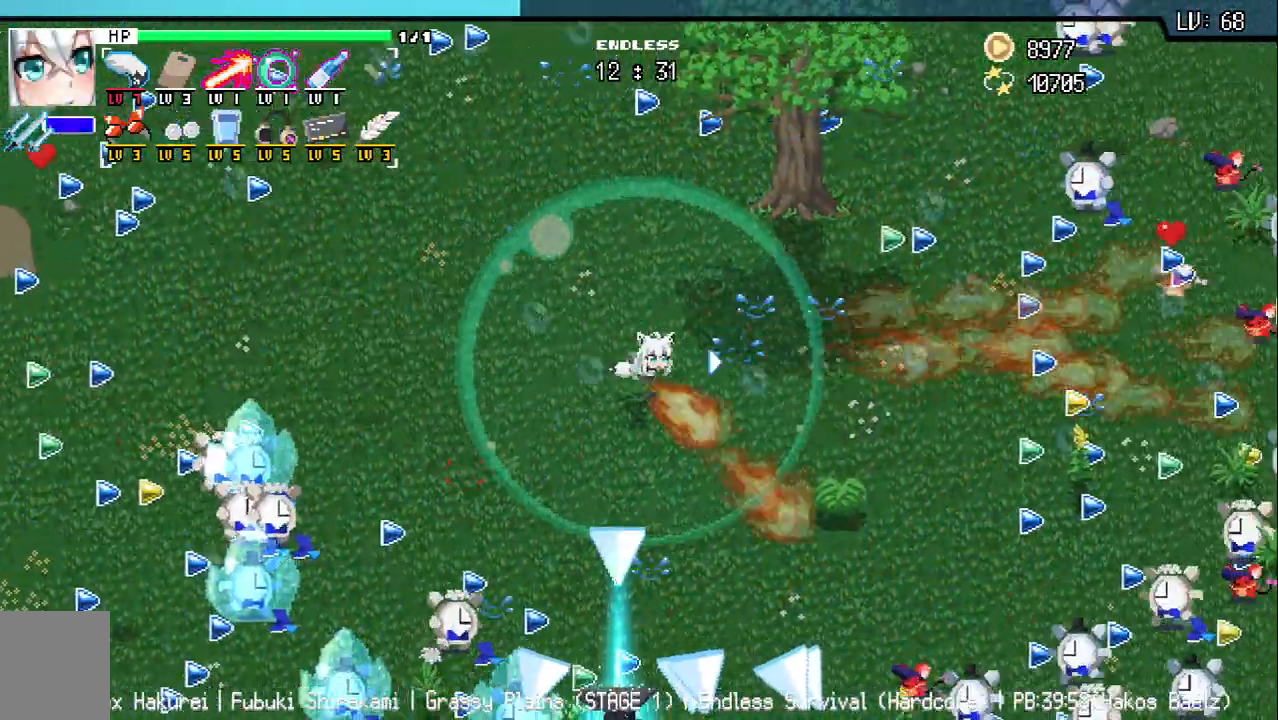
{"keys": ["d"], "events": [[133, "s", "up"], [233, "s", "down"], [300, "s", "up"], [367, "s", "down"], [483, "s", "up"]]}
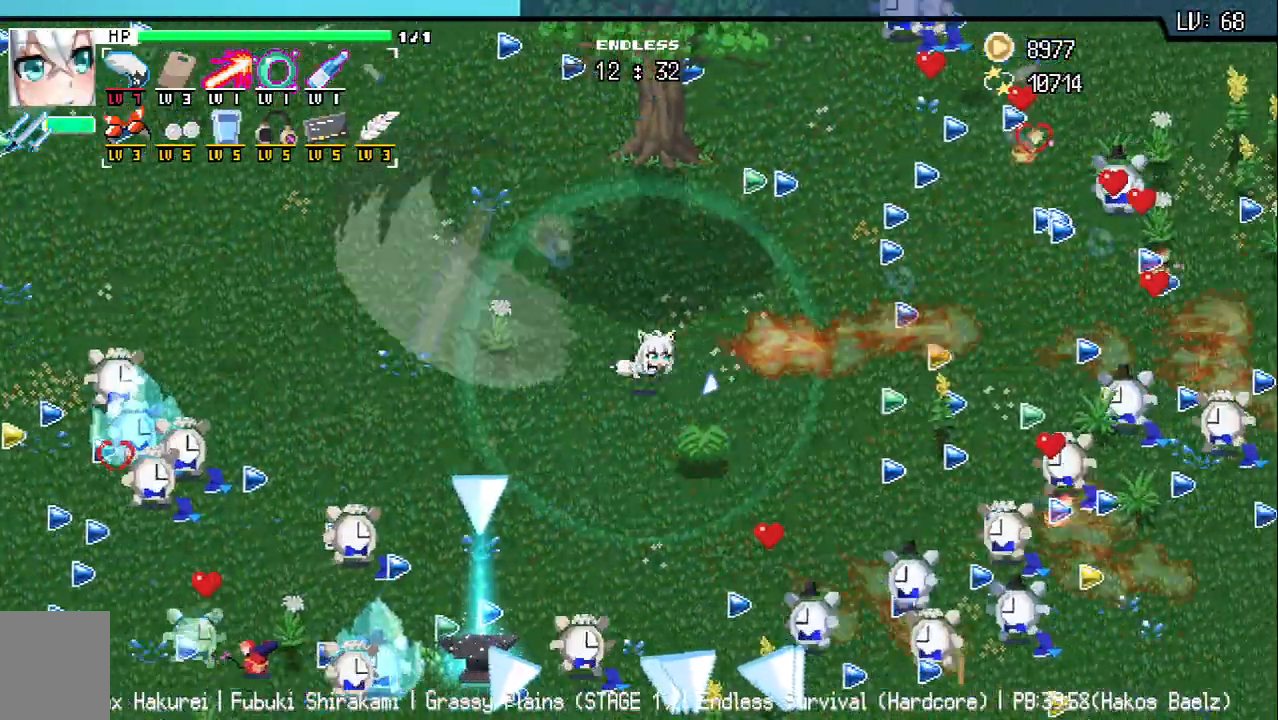
{"keys": ["d"], "events": [[83, "s", "down"], [200, "s", "up"]]}
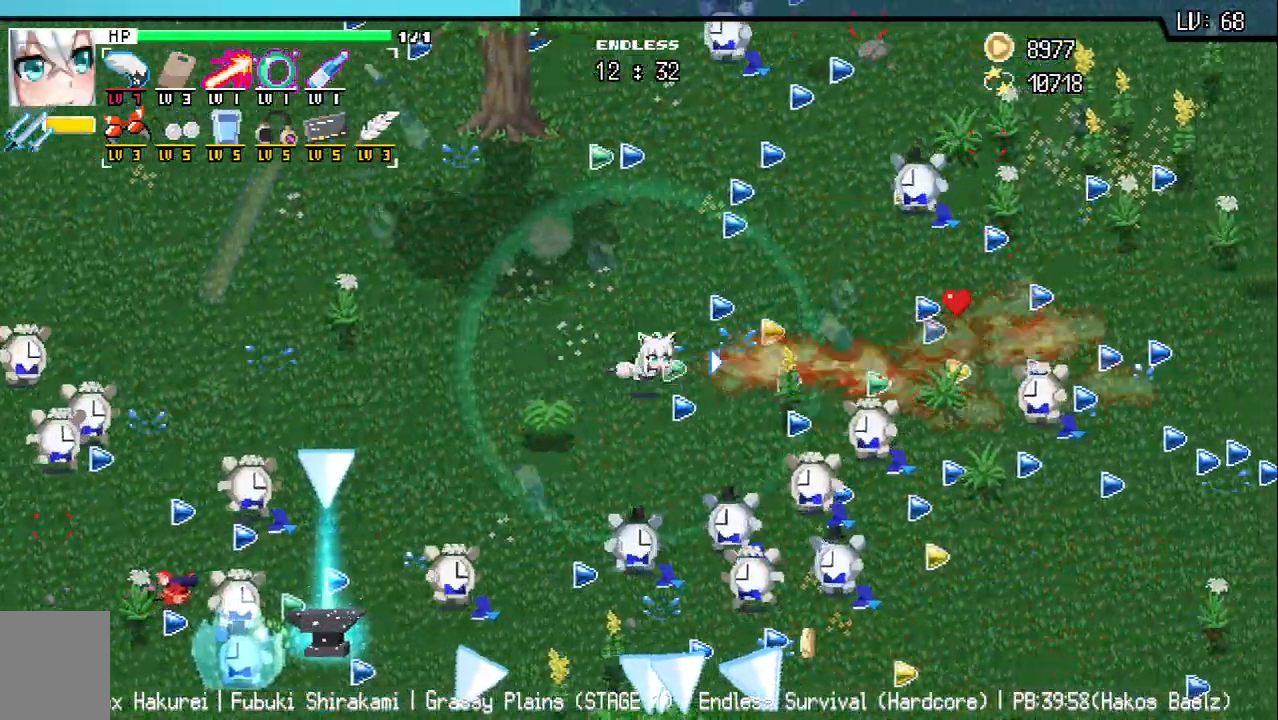
{"keys": ["a"], "events": [[100, "w", "down"], [233, "d", "up"], [283, "a", "down"], [433, "w", "up"]]}
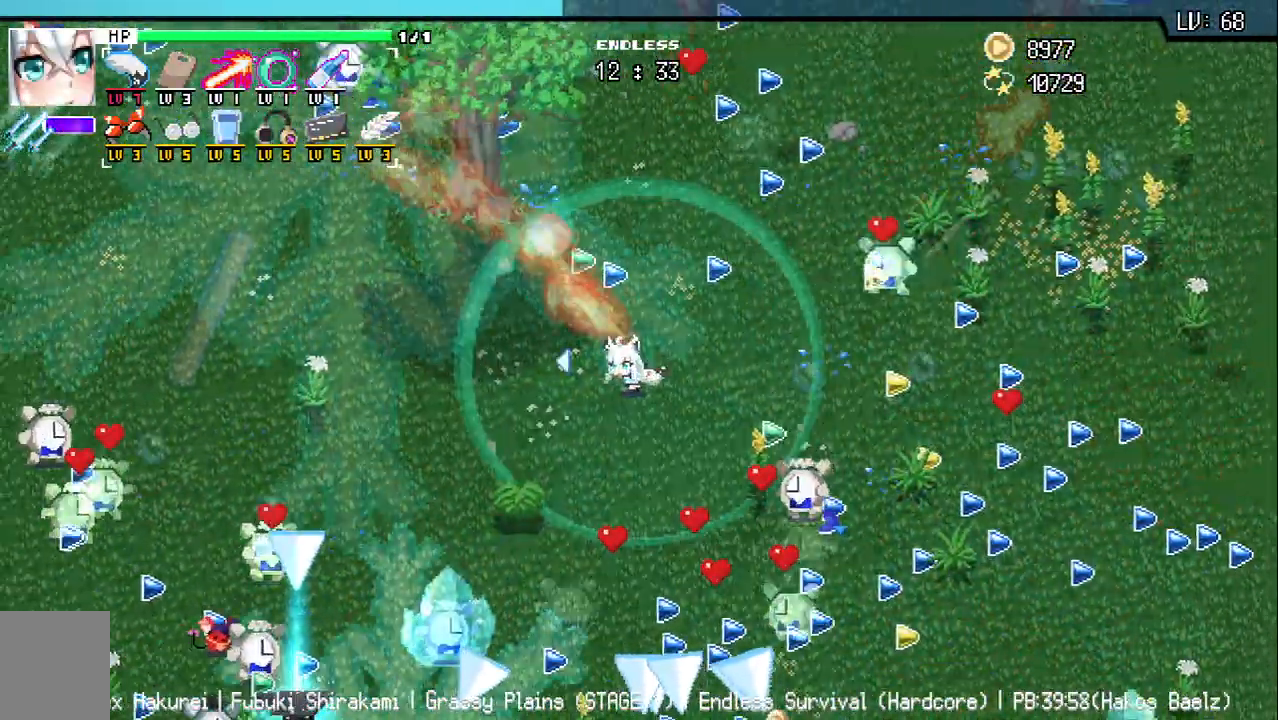
{"keys": ["a", "s", "w"], "events": [[467, "w", "down"], [500, "s", "down"]]}
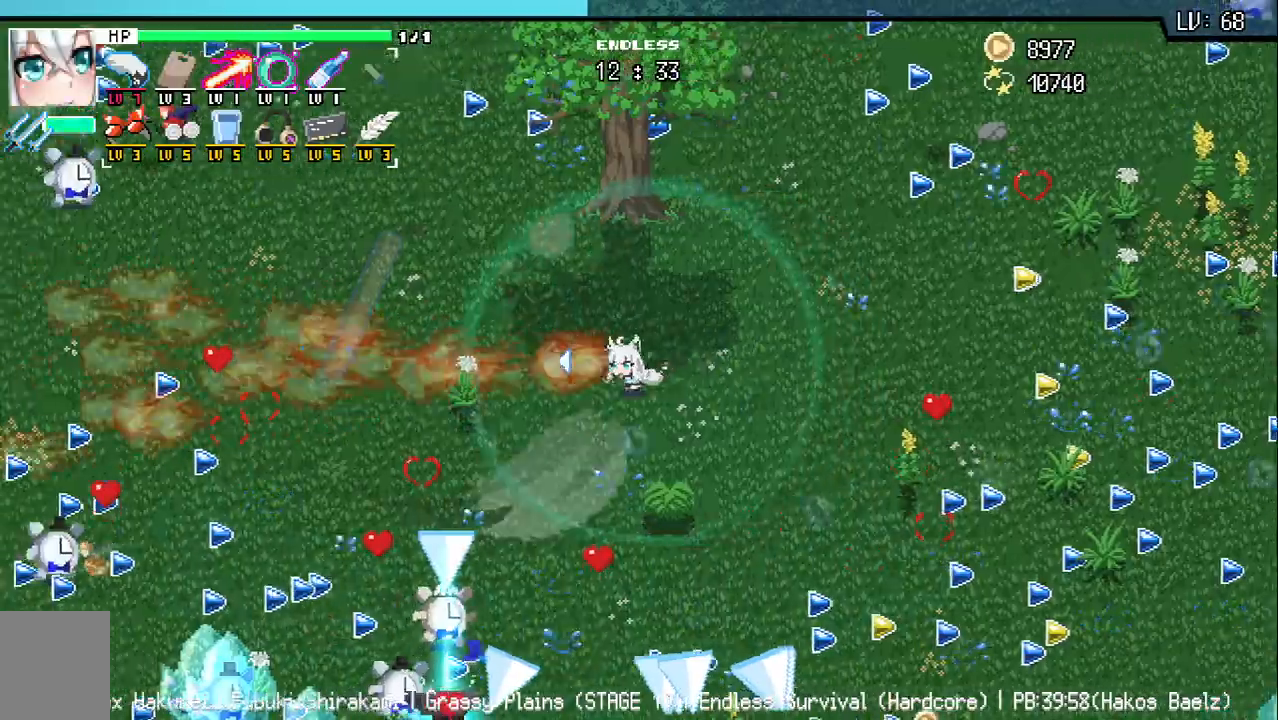
{"keys": ["a", "s"], "events": [[33, "w", "up"], [100, "s", "up"], [233, "s", "down"], [333, "s", "up"], [500, "s", "down"]]}
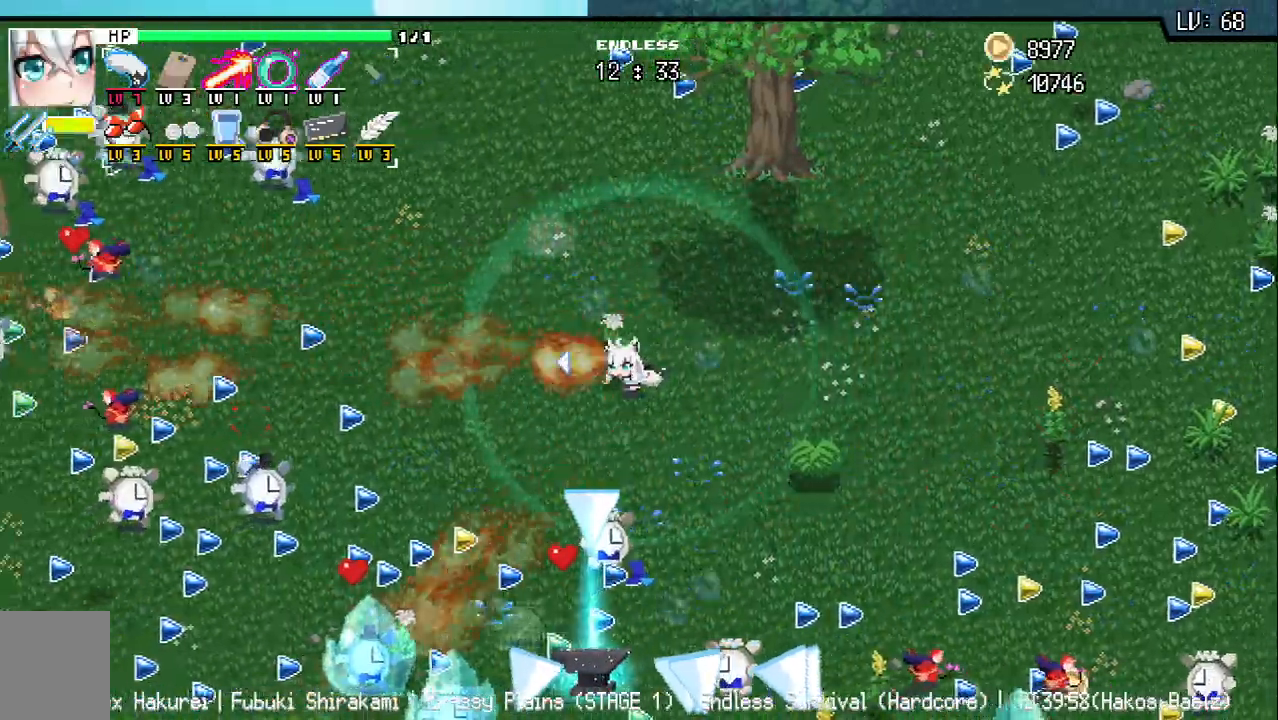
{"keys": ["a", "w"], "events": [[133, "s", "up"], [483, "w", "down"]]}
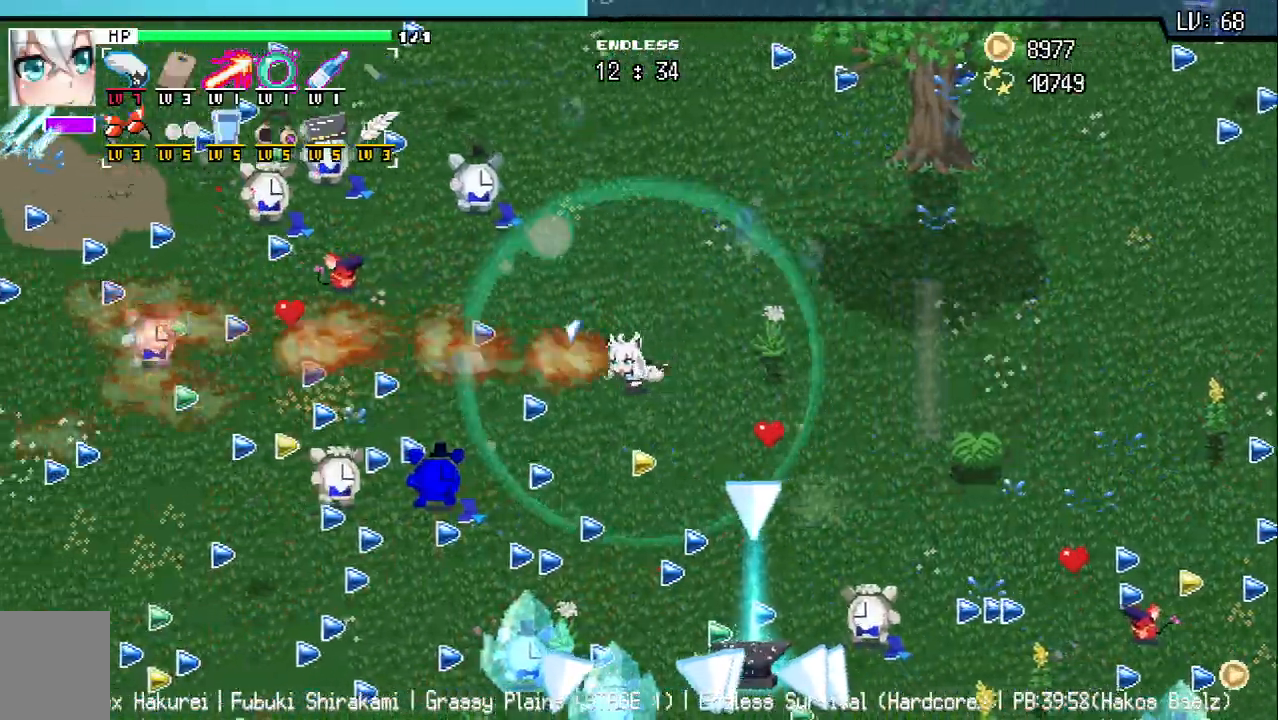
{"keys": ["d"], "events": [[167, "w", "up"], [200, "a", "up"], [217, "d", "down"]]}
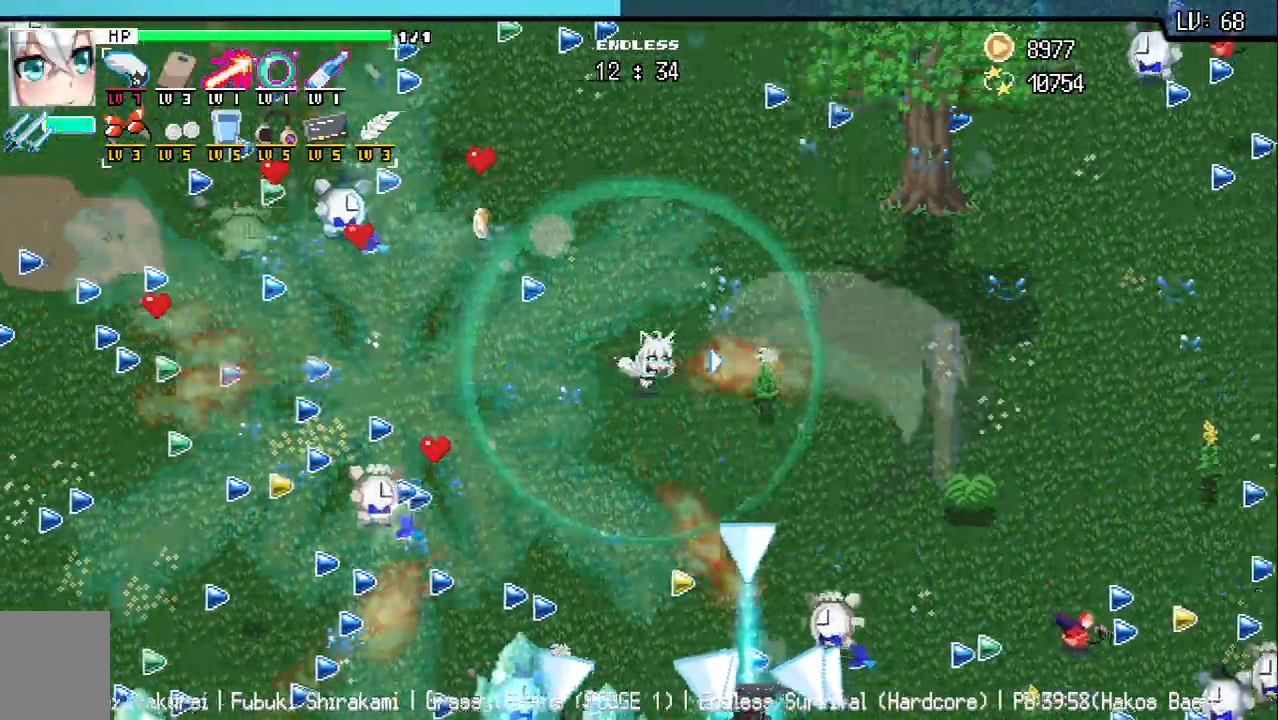
{"keys": ["d"], "events": []}
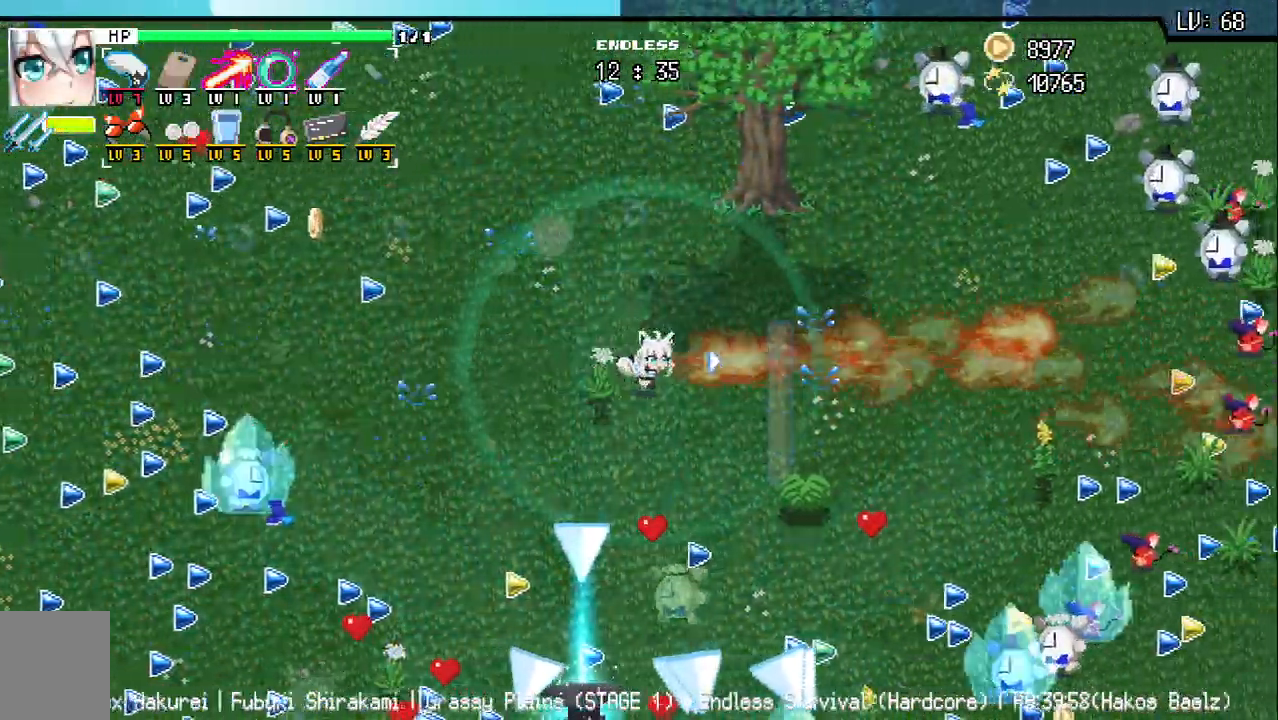
{"keys": ["d"], "events": [[283, "s", "down"], [367, "a", "down"], [383, "s", "up"], [450, "a", "up"]]}
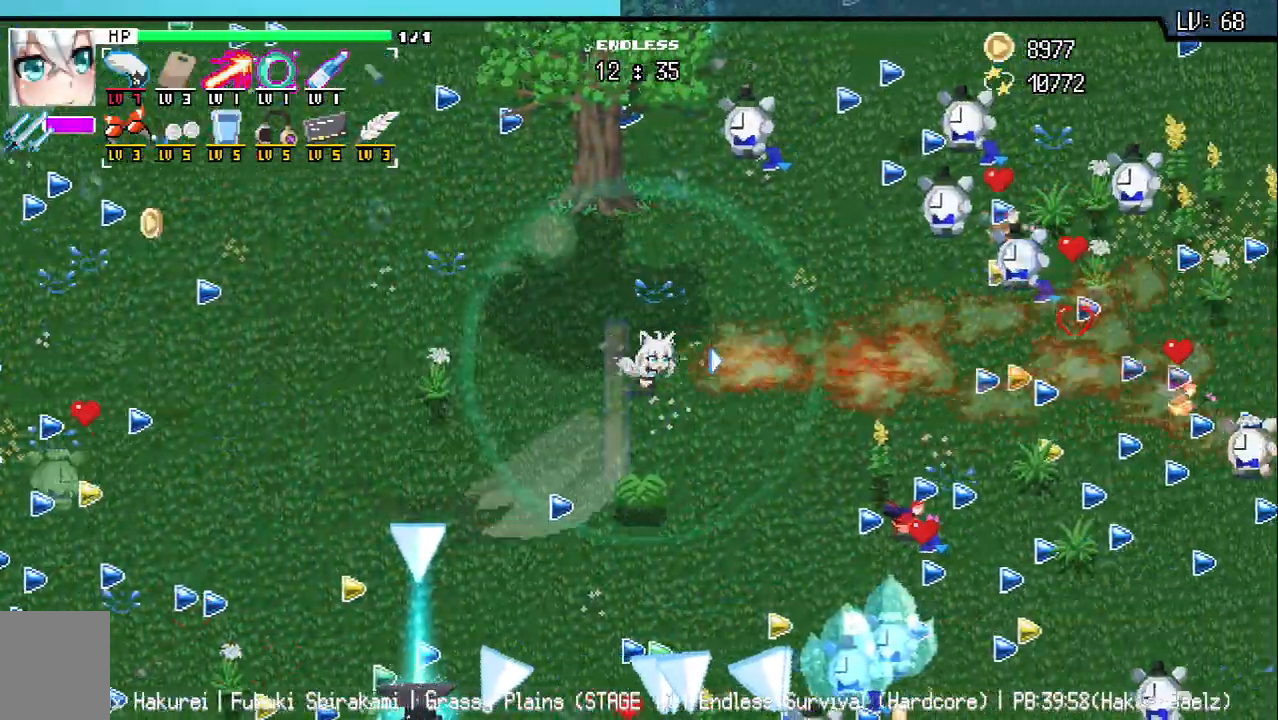
{"keys": [], "events": [[183, "d", "up"]]}
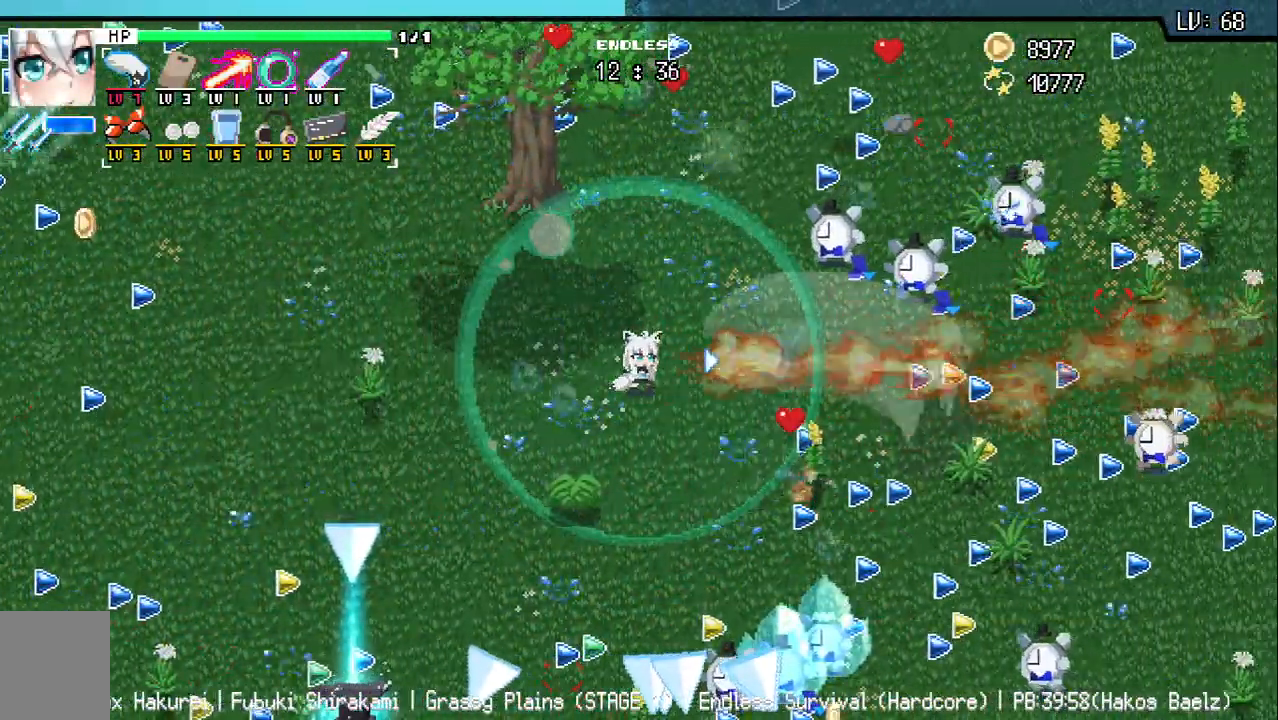
{"keys": ["a", "s"]}
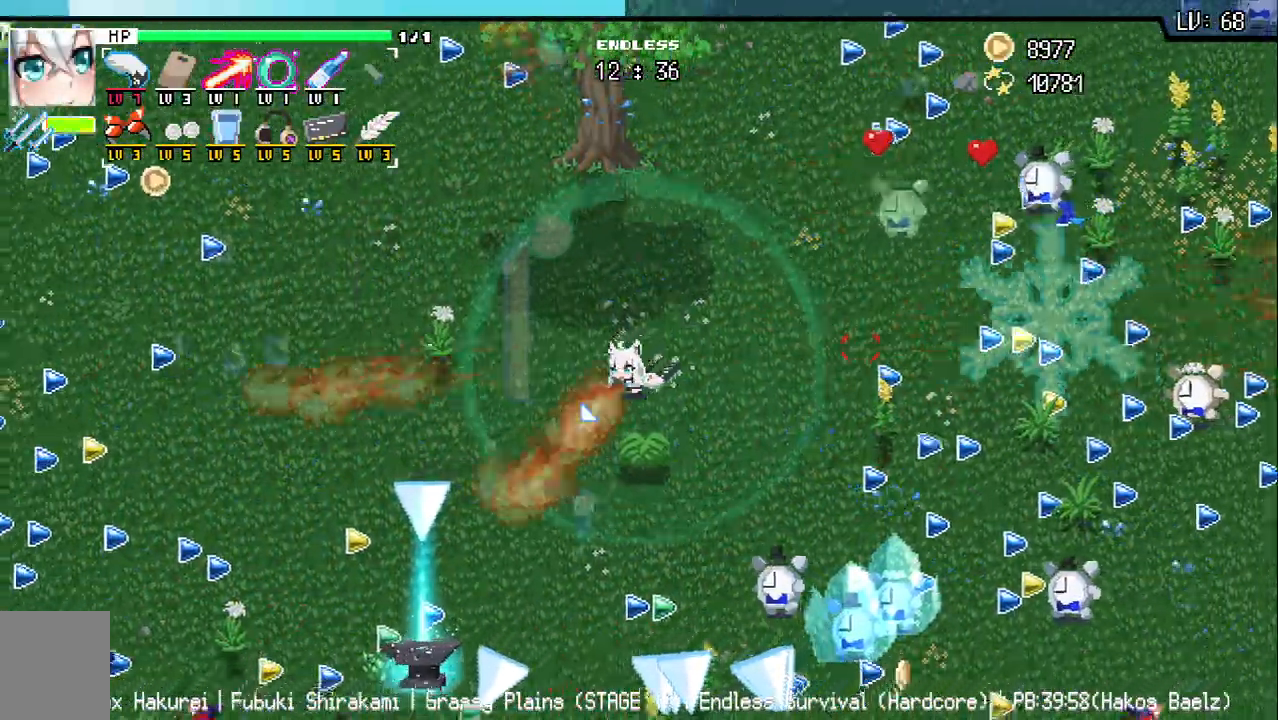
{"keys": ["a", "s"], "events": [[100, "s", "up"], [300, "s", "down"], [367, "s", "up"], [500, "s", "down"]]}
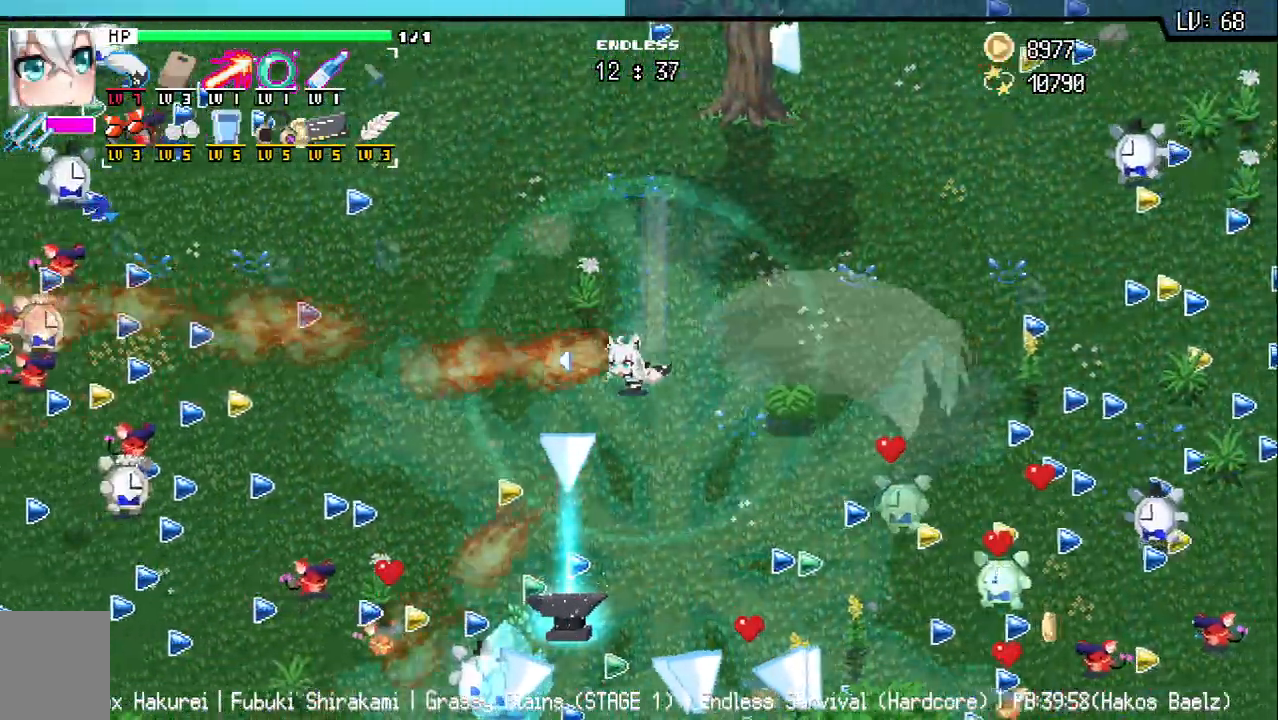
{"keys": ["a"], "events": [[83, "s", "up"], [200, "s", "down"], [300, "s", "up"], [383, "s", "down"], [450, "s", "up"]]}
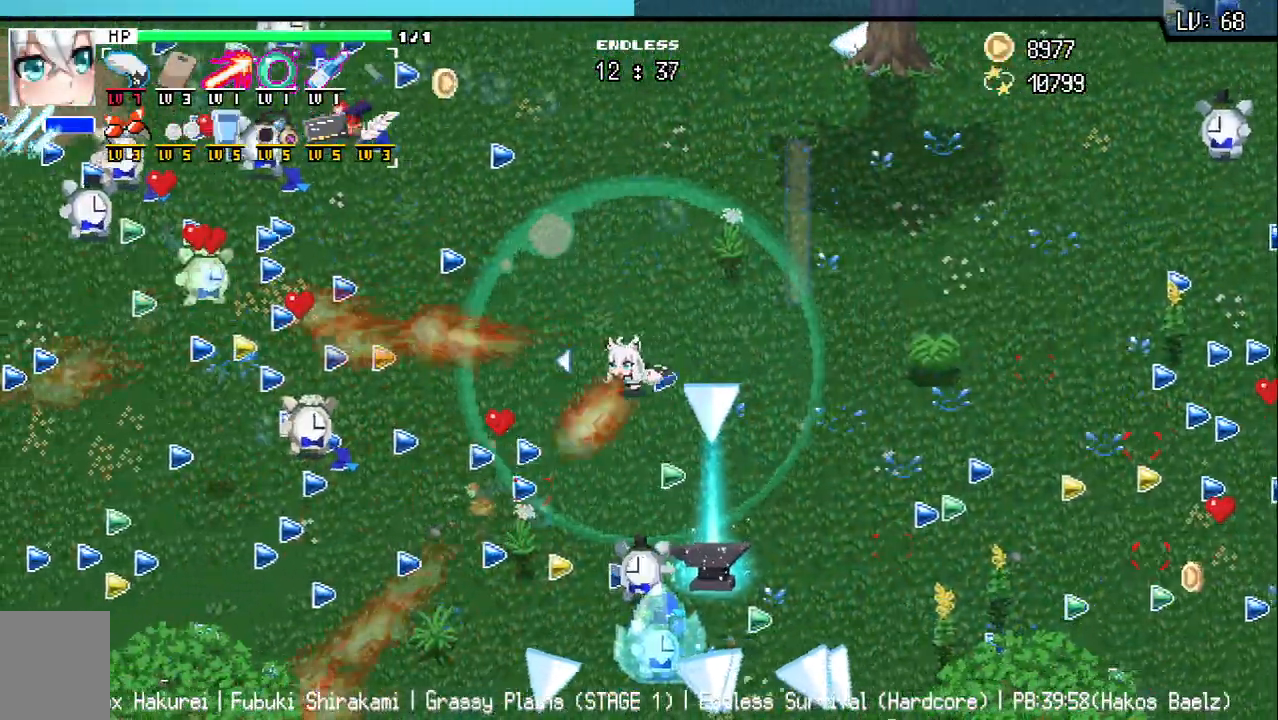
{"keys": ["a", "w"], "events": [[183, "w", "down"]]}
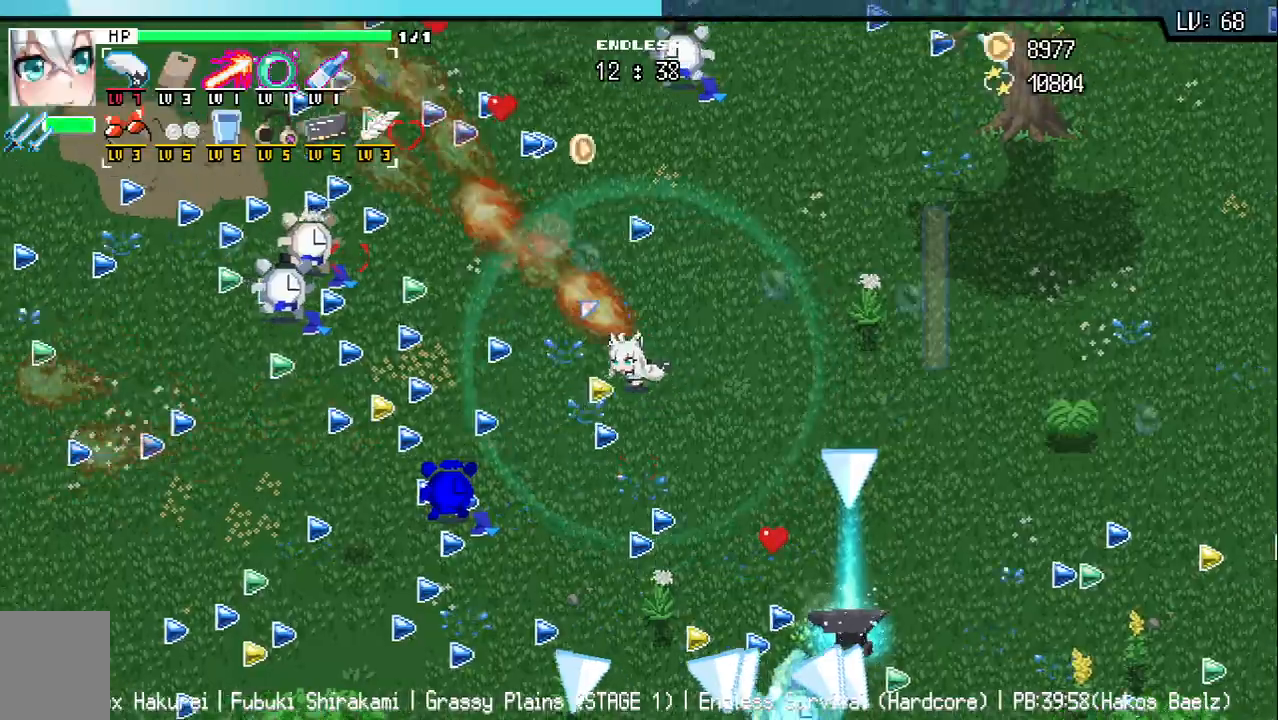
{"keys": ["d"], "events": [[33, "a", "up"], [183, "d", "down"], [367, "w", "up"]]}
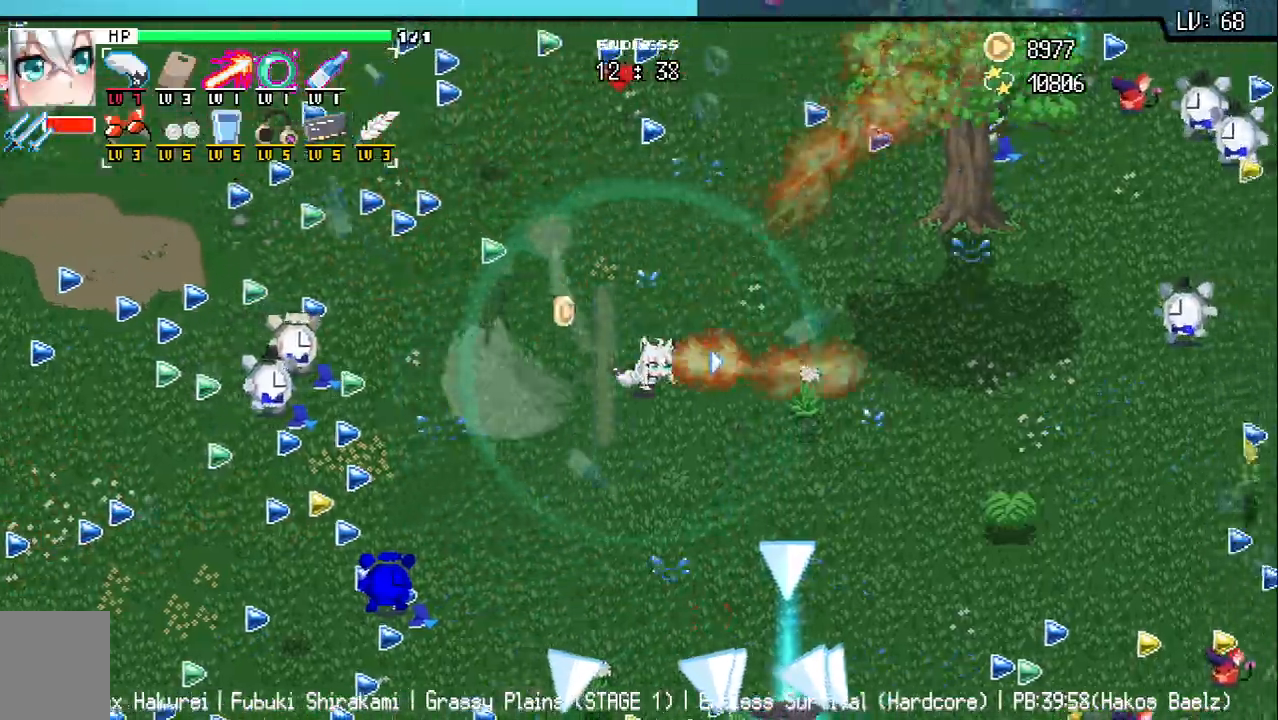
{"keys": ["d"], "events": []}
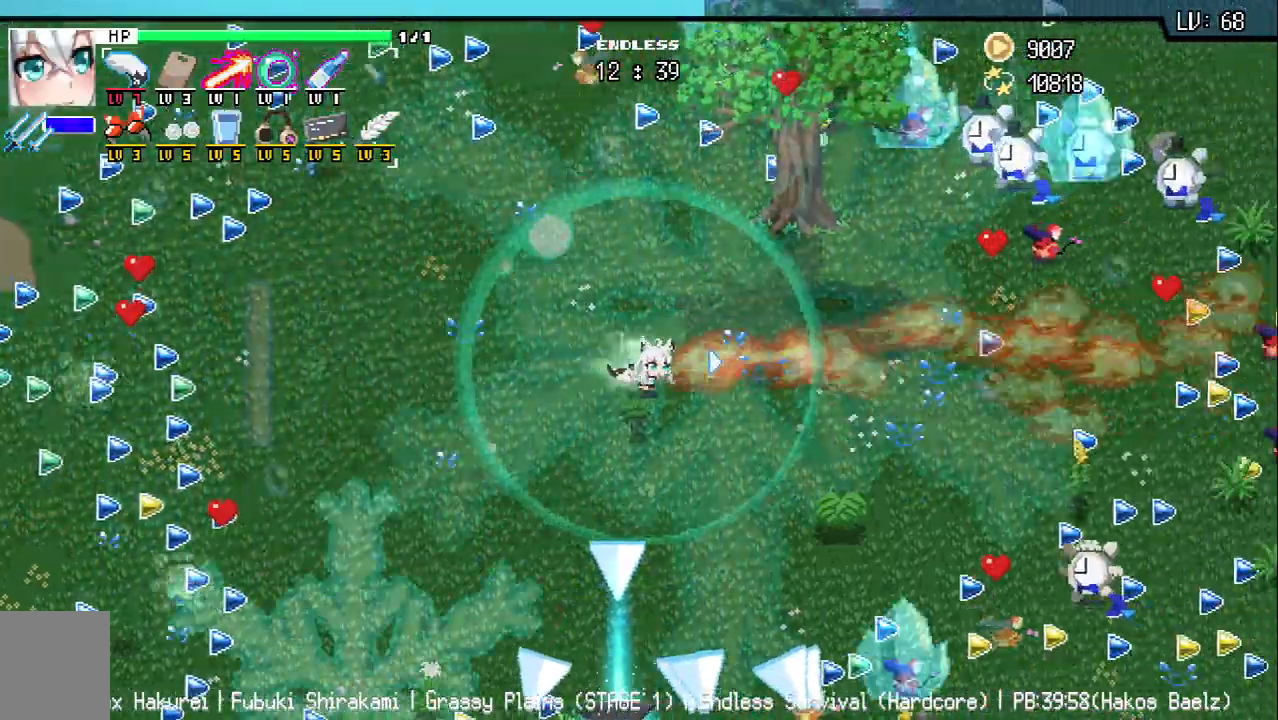
{"keys": ["d", "q"], "events": [[500, "q", "down"]]}
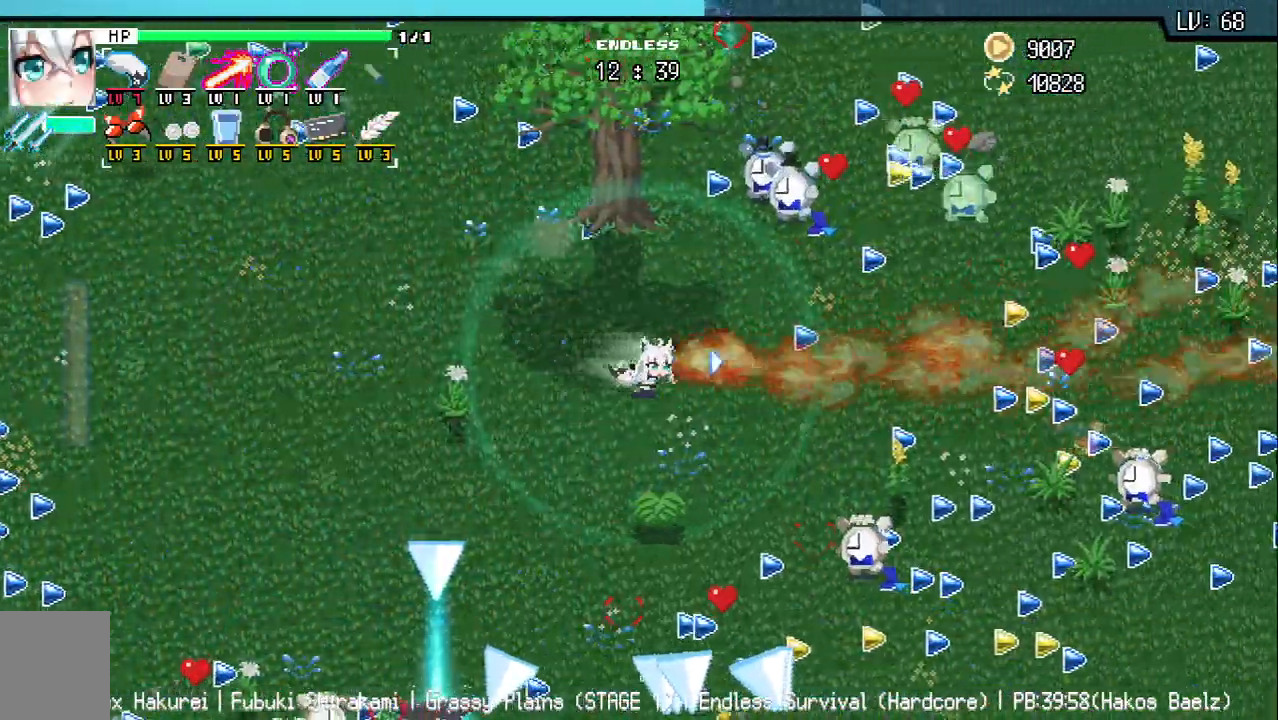
{"keys": [], "events": [[67, "q", "up"], [217, "s", "down"], [317, "s", "up"], [433, "d", "up"]]}
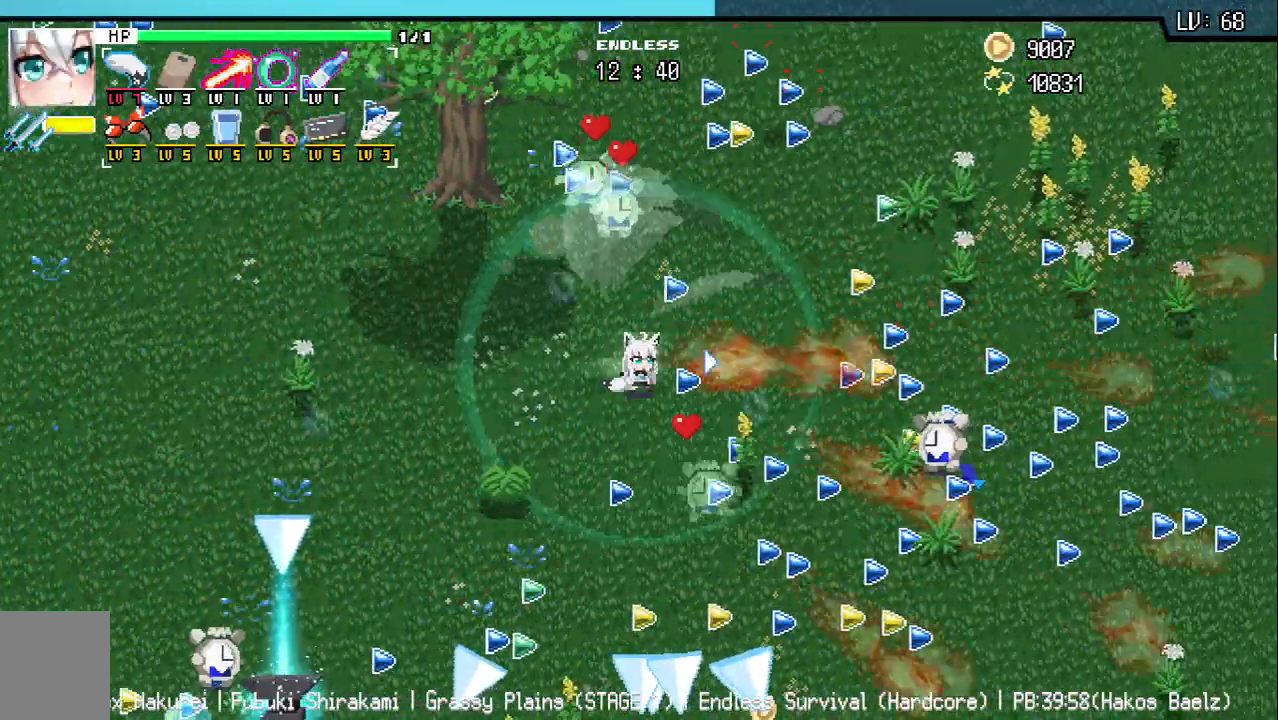
{"keys": ["a"], "events": [[133, "a", "down"]]}
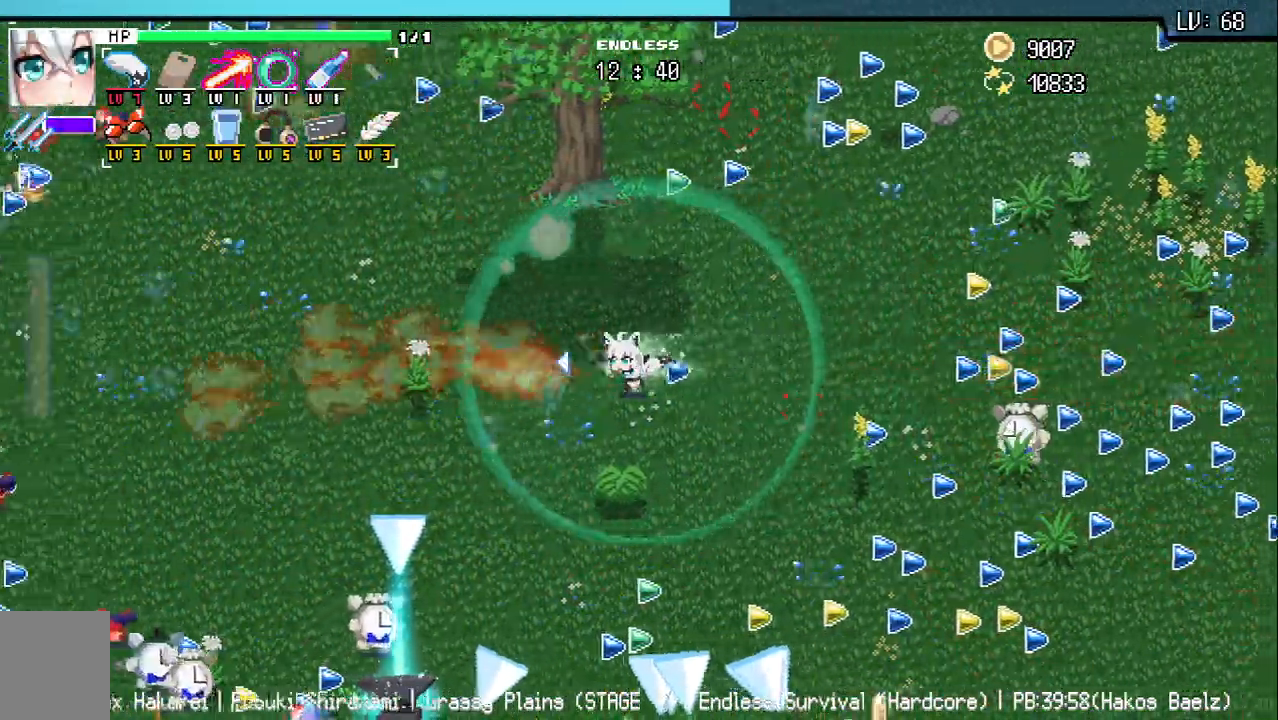
{"keys": ["a"], "events": []}
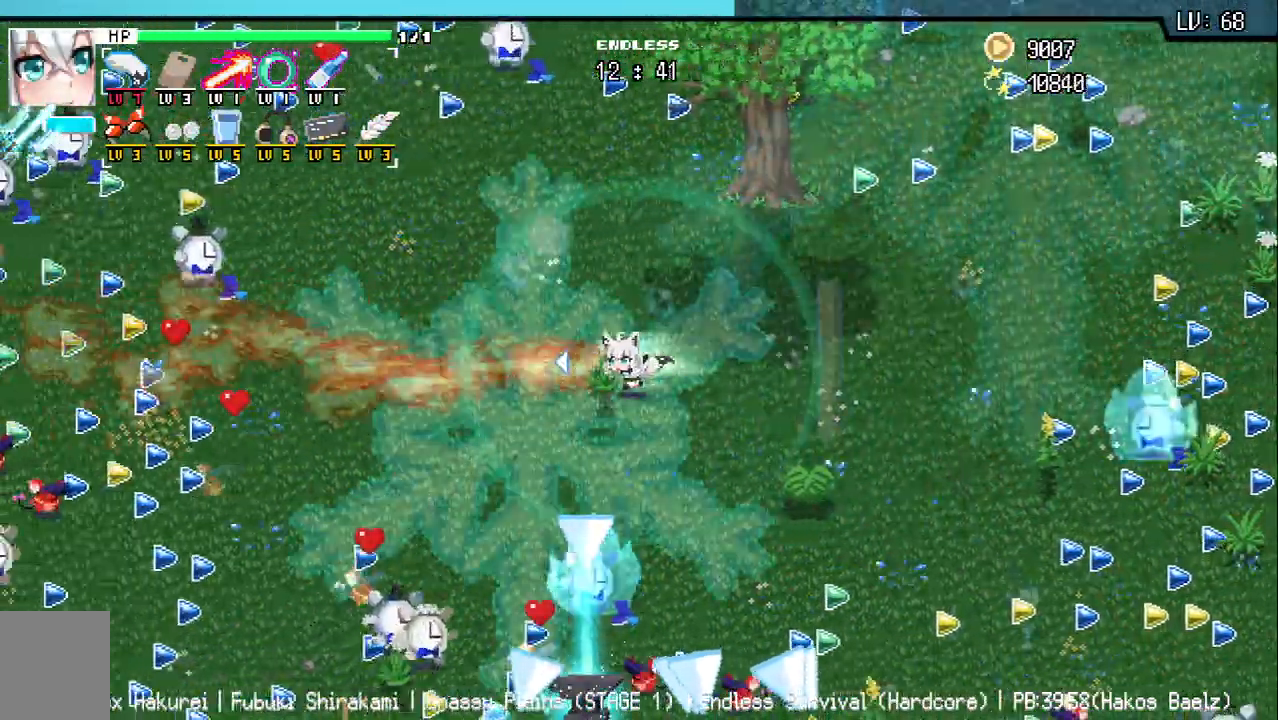
{"keys": ["a", "s"], "events": [[250, "s", "down"], [367, "s", "up"], [483, "s", "down"]]}
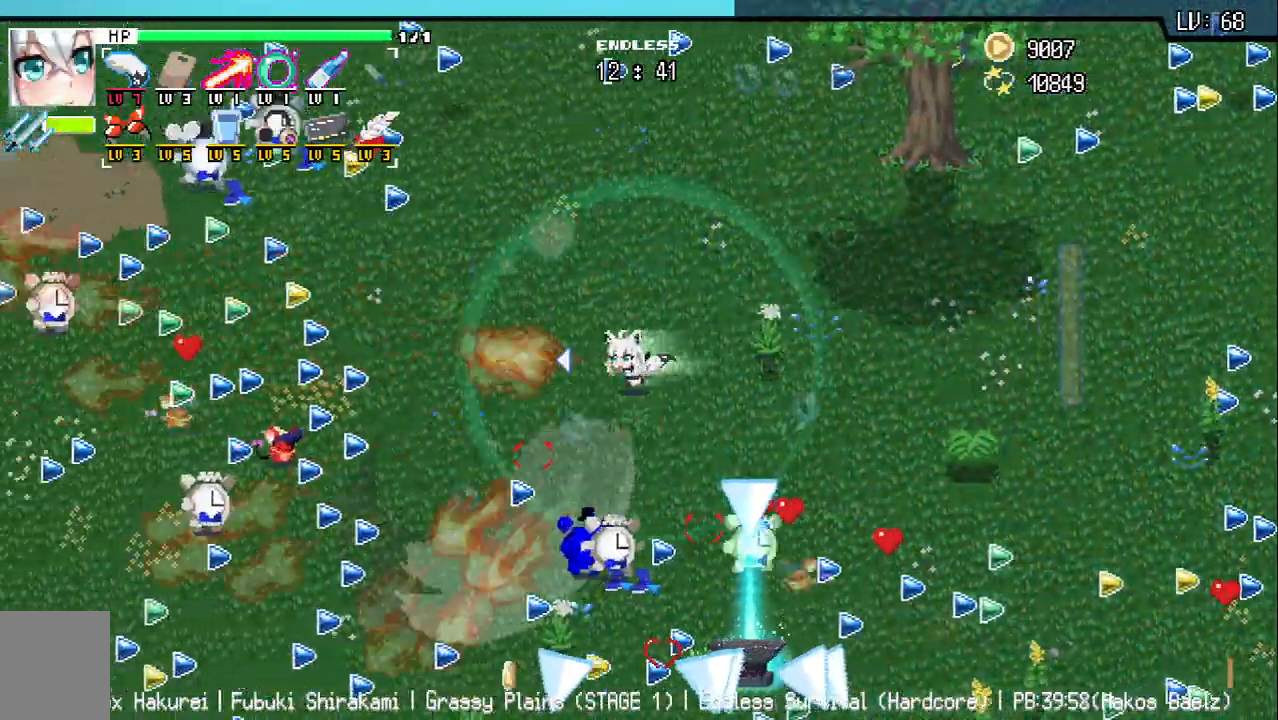
{"keys": ["a", "s"], "events": [[67, "s", "up"], [200, "s", "down"], [300, "s", "up"], [367, "s", "down"]]}
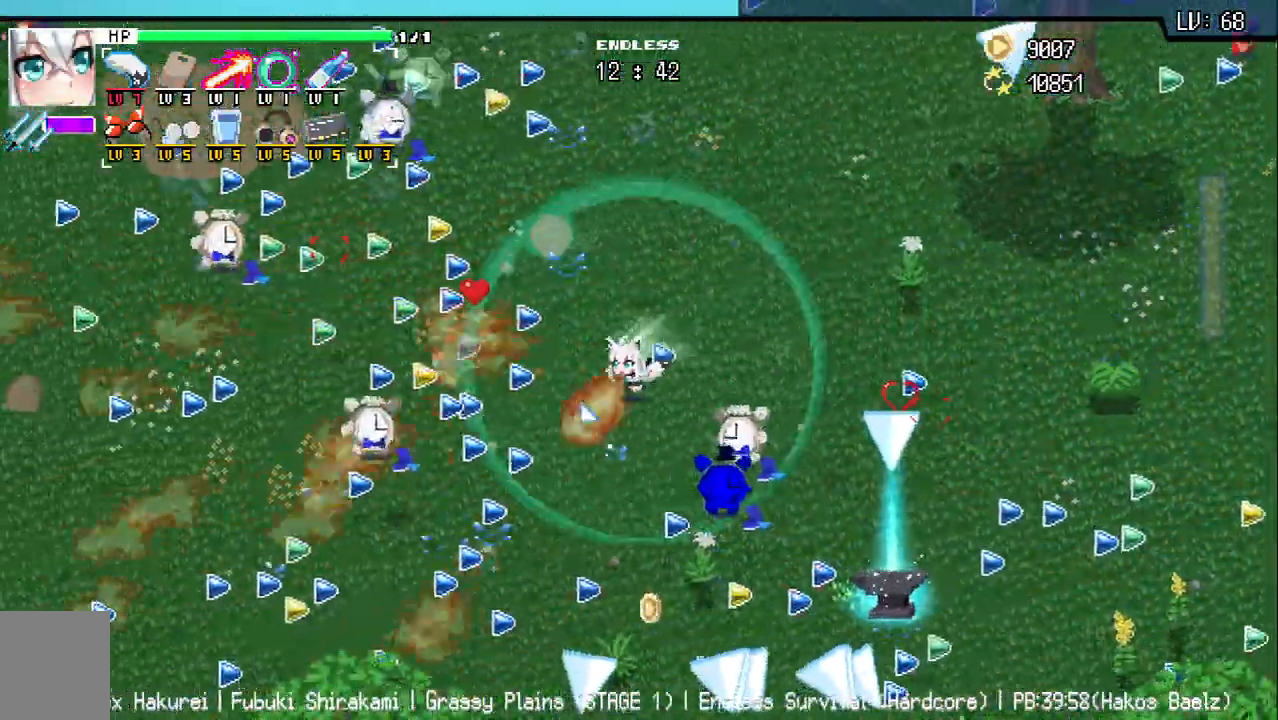
{"keys": ["s"], "events": [[317, "a", "up"]]}
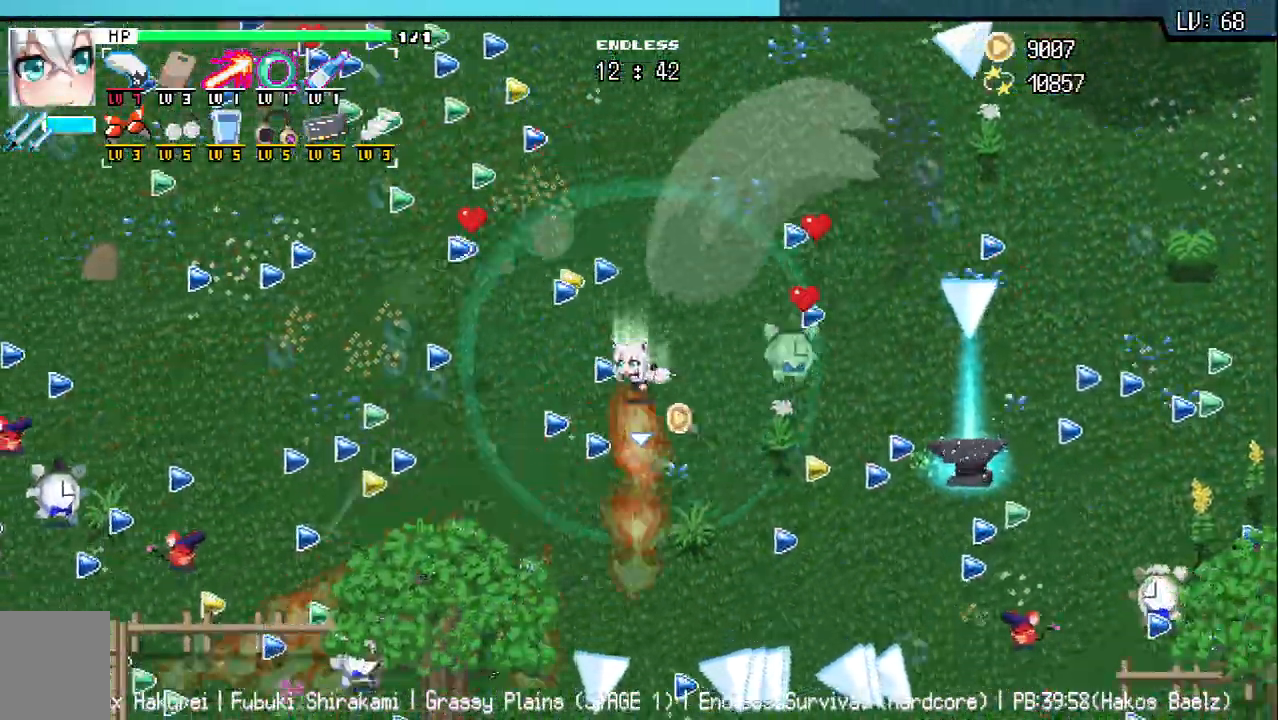
{"keys": [], "events": [[200, "d", "down"], [250, "s", "up"], [383, "d", "up"]]}
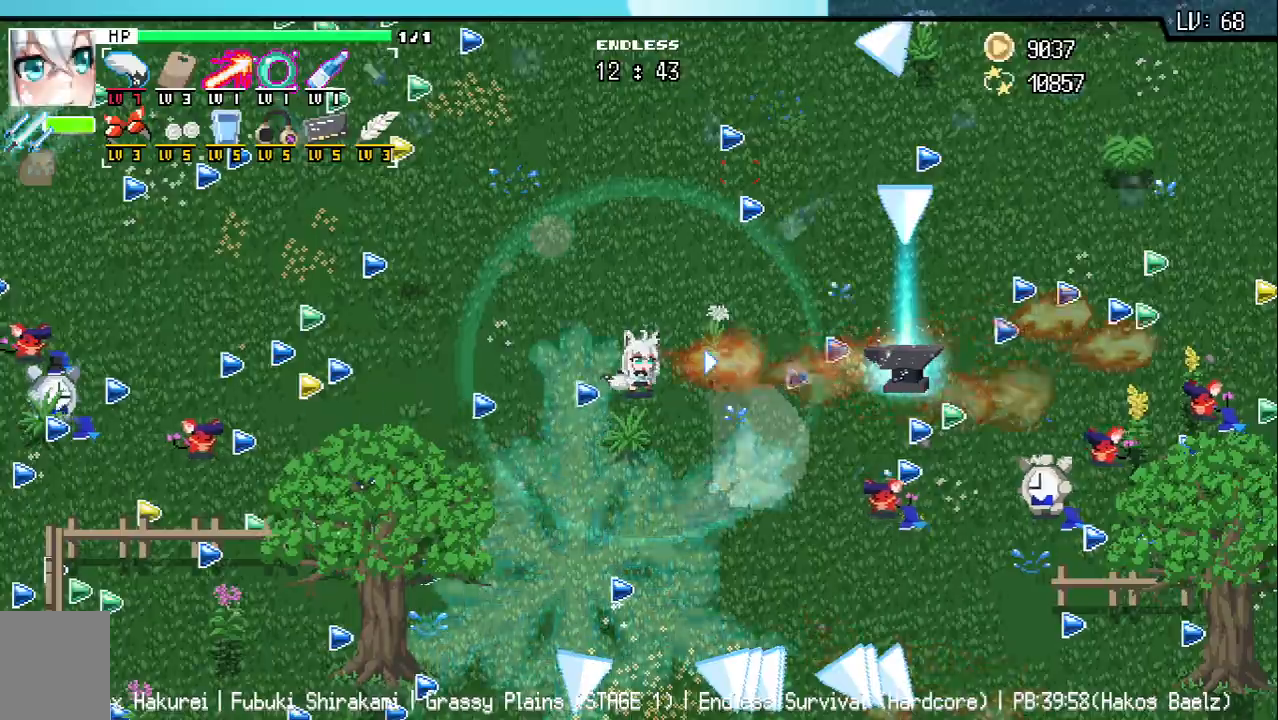
{"keys": ["d", "w"], "events": [[33, "d", "down"], [433, "w", "down"]]}
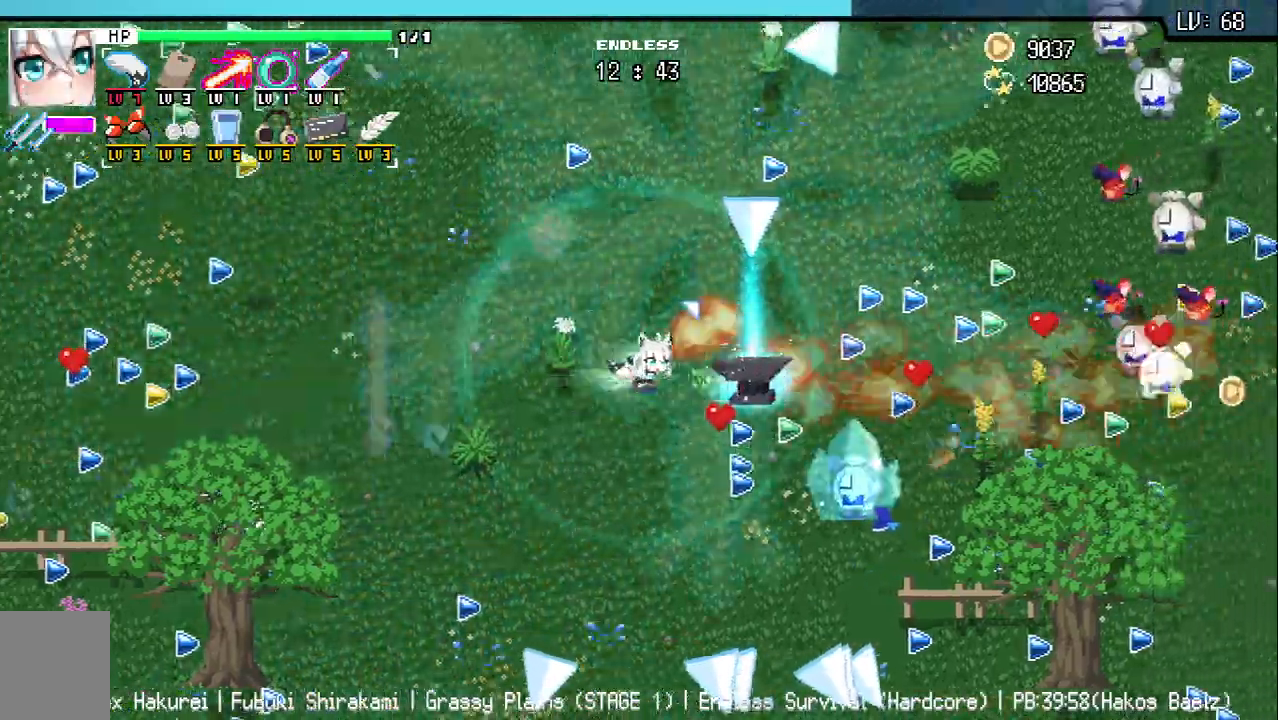
{"keys": ["d"], "events": [[267, "w", "up"]]}